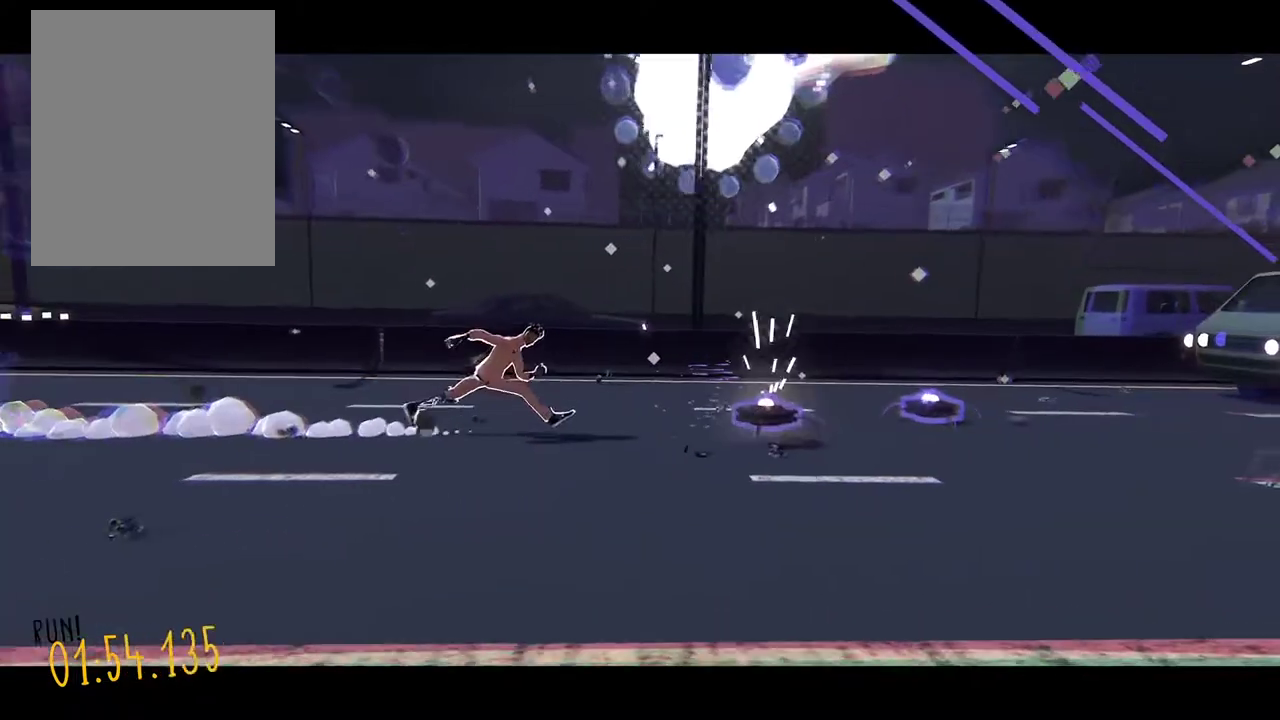
Gameplay with a controller; each line is a JSON object with the inputs held at the frame after it. "events" lists button and stick changes between this image and that frame as [ms after this image, input, new state], when the widget could be followed in between. Not read: DPAD_DOWN DPAD_RIGHT L3 R3.
{"buttons": [], "events": []}
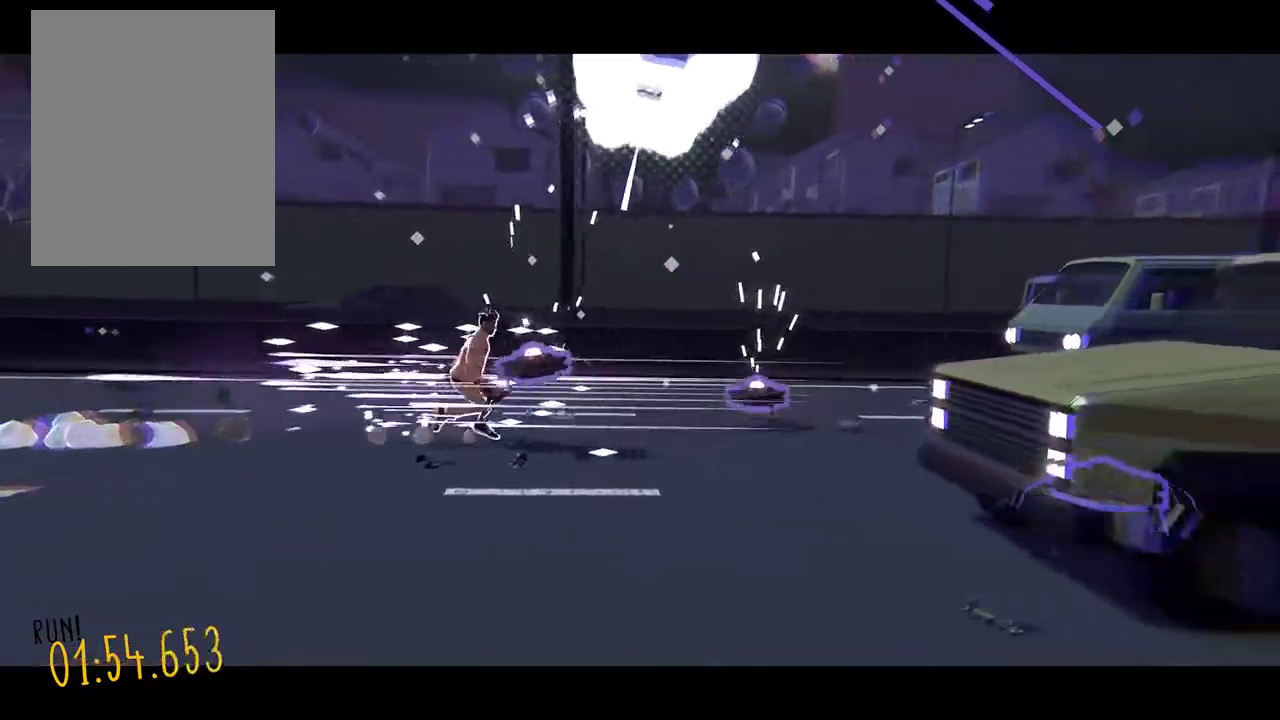
{"buttons": [], "events": []}
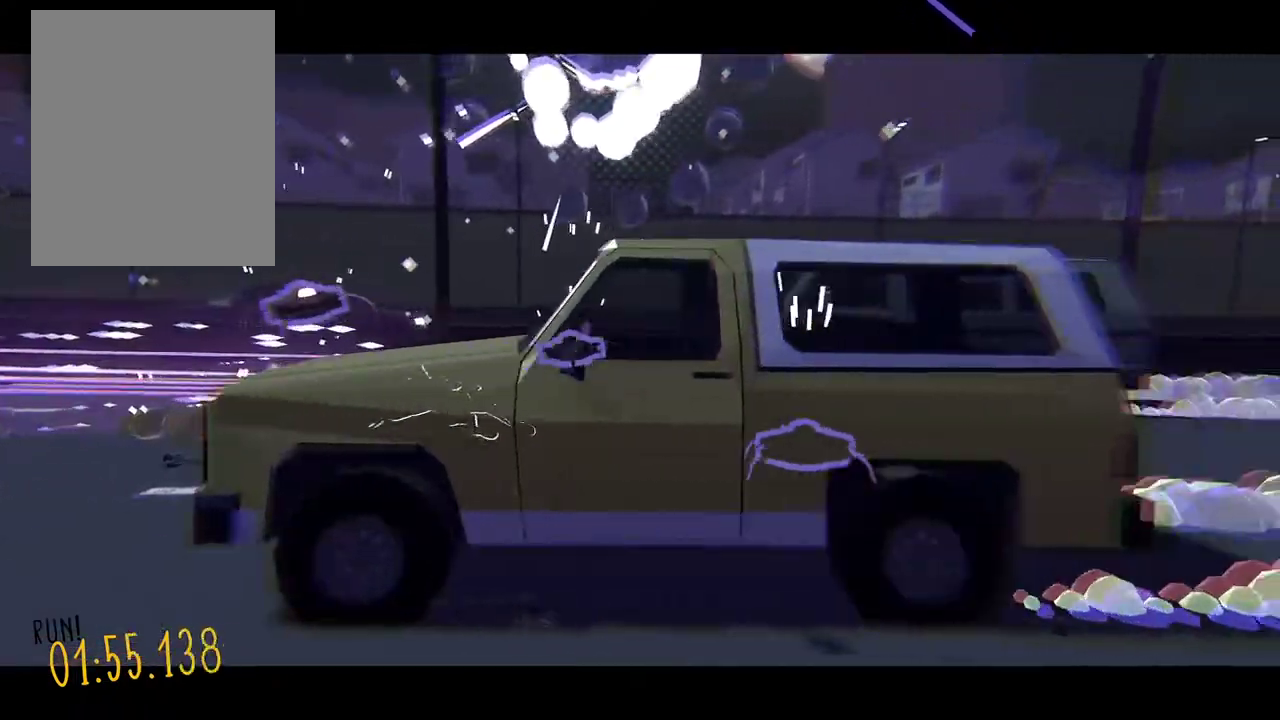
{"buttons": ["DPAD_LEFT"], "events": [[475, "DPAD_LEFT", "down"]]}
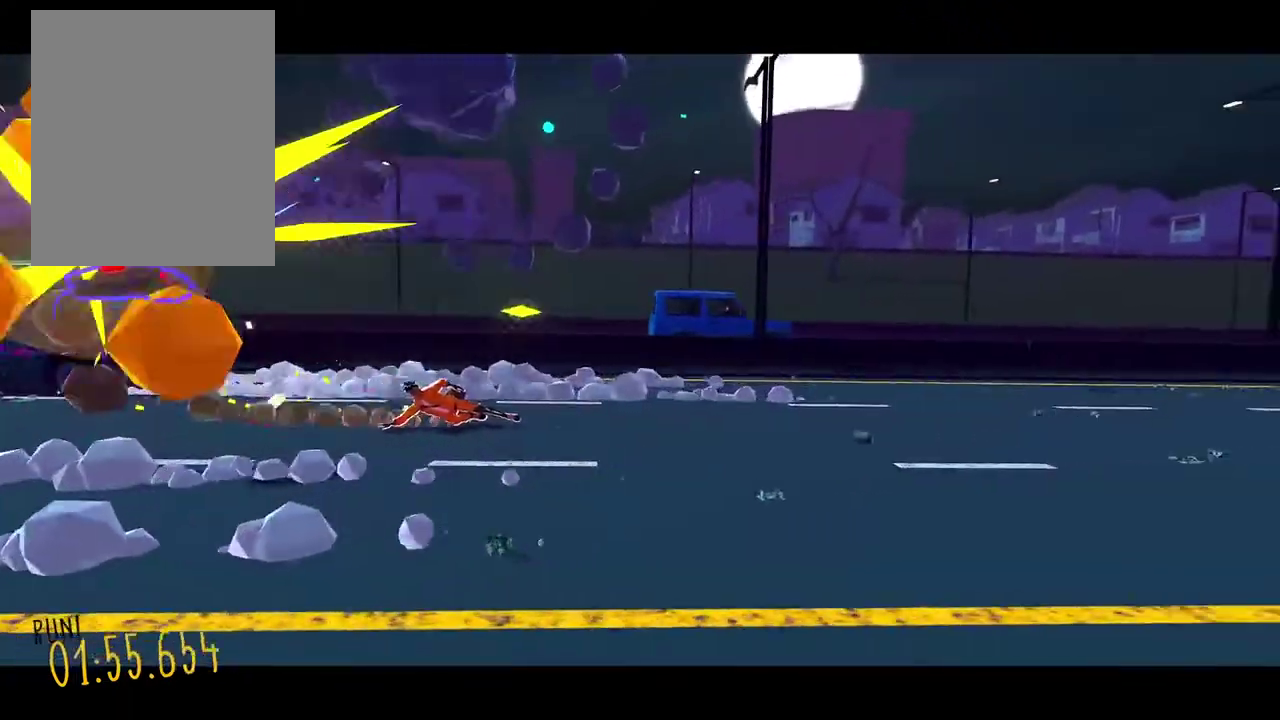
{"buttons": [], "events": [[17, "DPAD_LEFT", "up"]]}